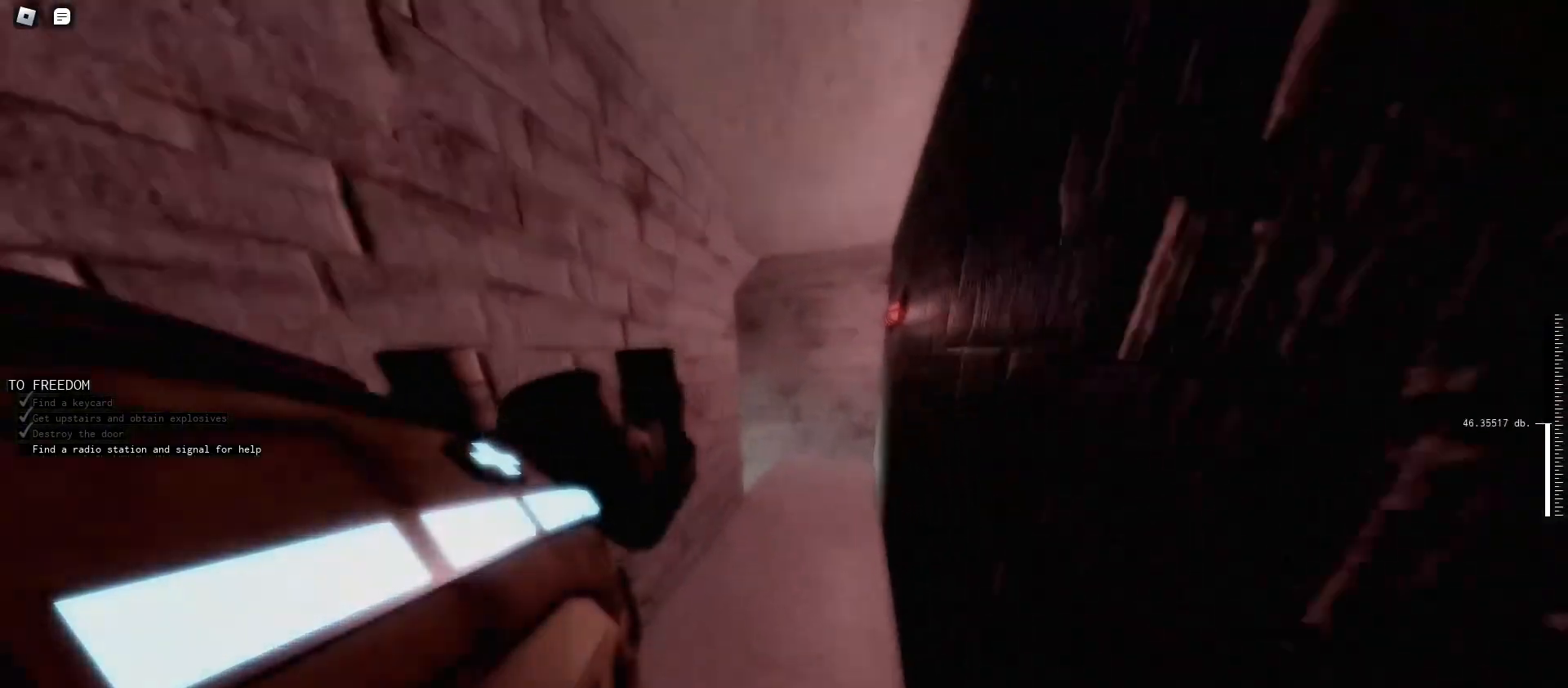
Gameplay with keyboard and mouse; each line is a JSON object with the keys and mouse buttons held at the frame after it. "events" lists presses ("down") and releases ("up") of "1", "2", "3", "4", "5", "a", "alt", "c", "caps_lock", "ctrl", "d", "e", "f", "g", "q", "r", "s", "shift", "t", "tab", "v", "w", "x", "z", "mouse_left", "mouse_wheel" and "mouse_right" between this image and that frame as [ms after this image, input, new state], when the widget could be followed in between. "mouse_left", "mouse_wheel", "mouse_right" = the "left", "wheel", "right" buttons of the "mouse" list. No other keys are recorded. "wheel" means that the mouse wheel is clicked or scrolled. Not read: mouse_move.
{"keys": ["d", "shift", "w"], "mouse": [], "events": [[133, "d", "down"]]}
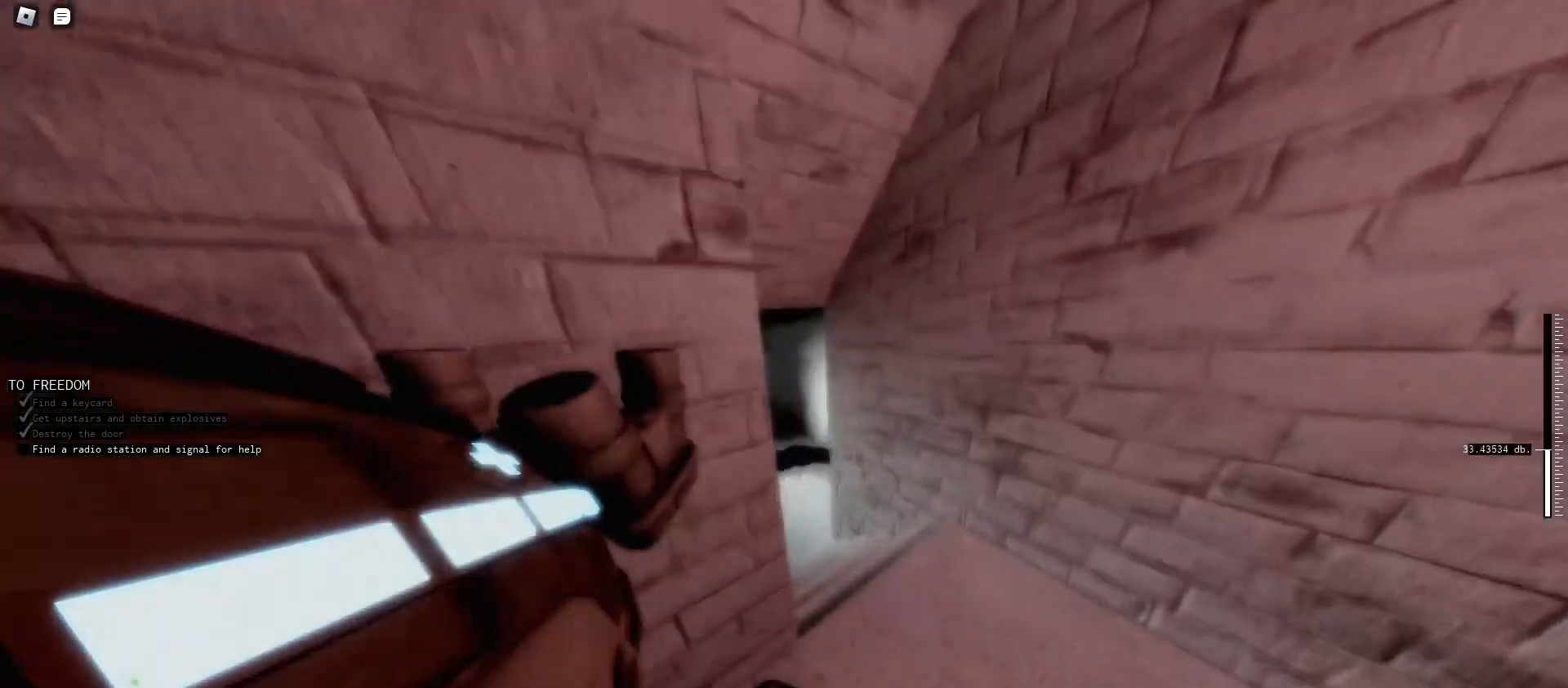
{"keys": ["shift", "w"], "mouse": [], "events": [[367, "d", "up"]]}
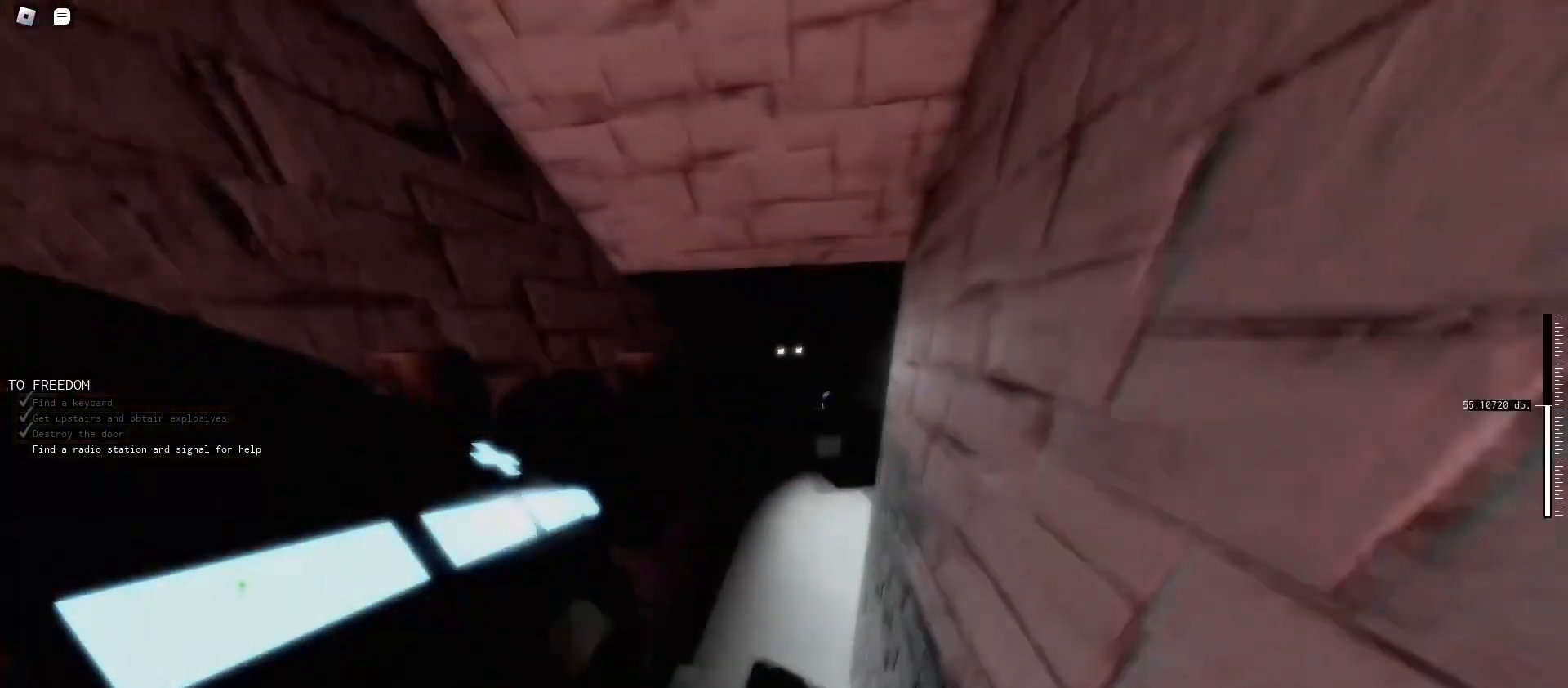
{"keys": ["a", "w"], "mouse": ["right"], "events": [[100, "shift", "up"], [267, "mouse_right", "down"], [400, "a", "down"]]}
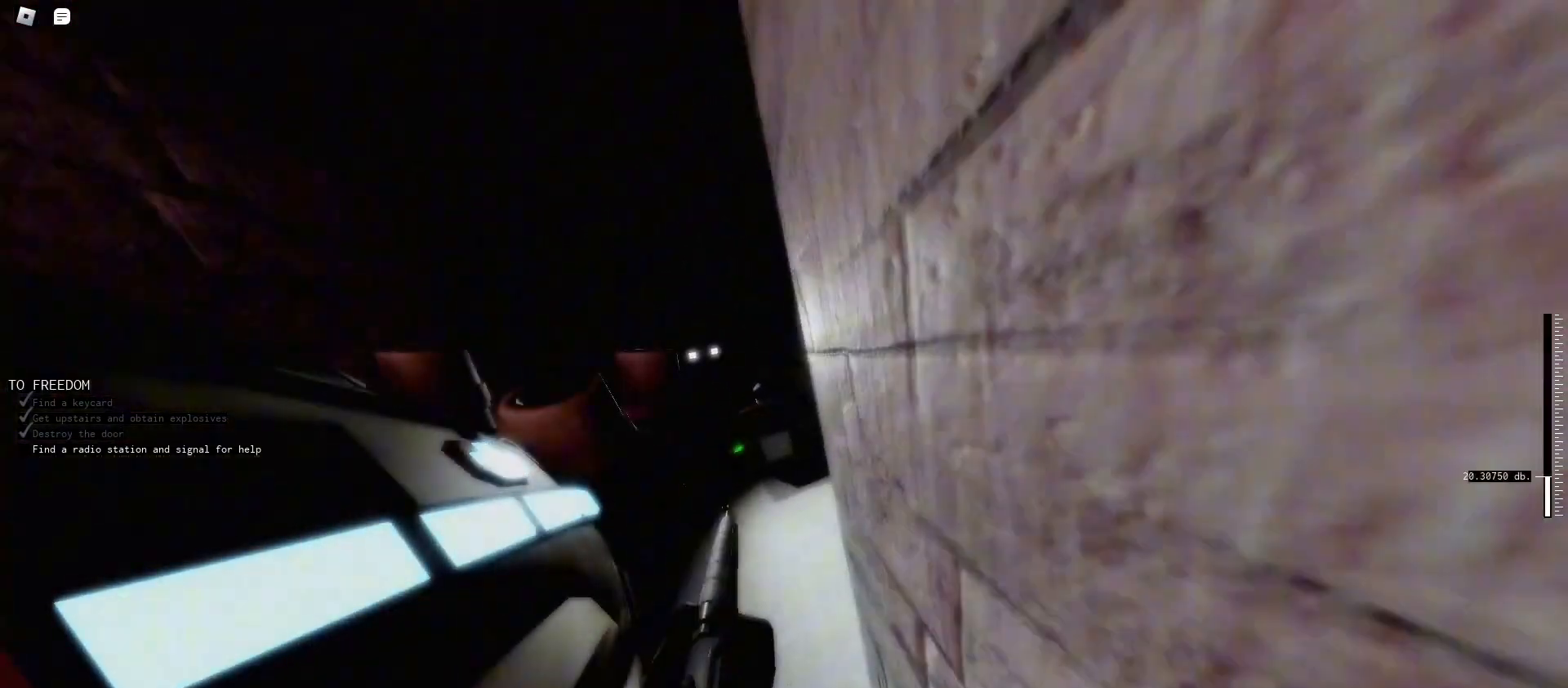
{"keys": ["w"], "mouse": ["right"], "events": [[300, "a", "up"]]}
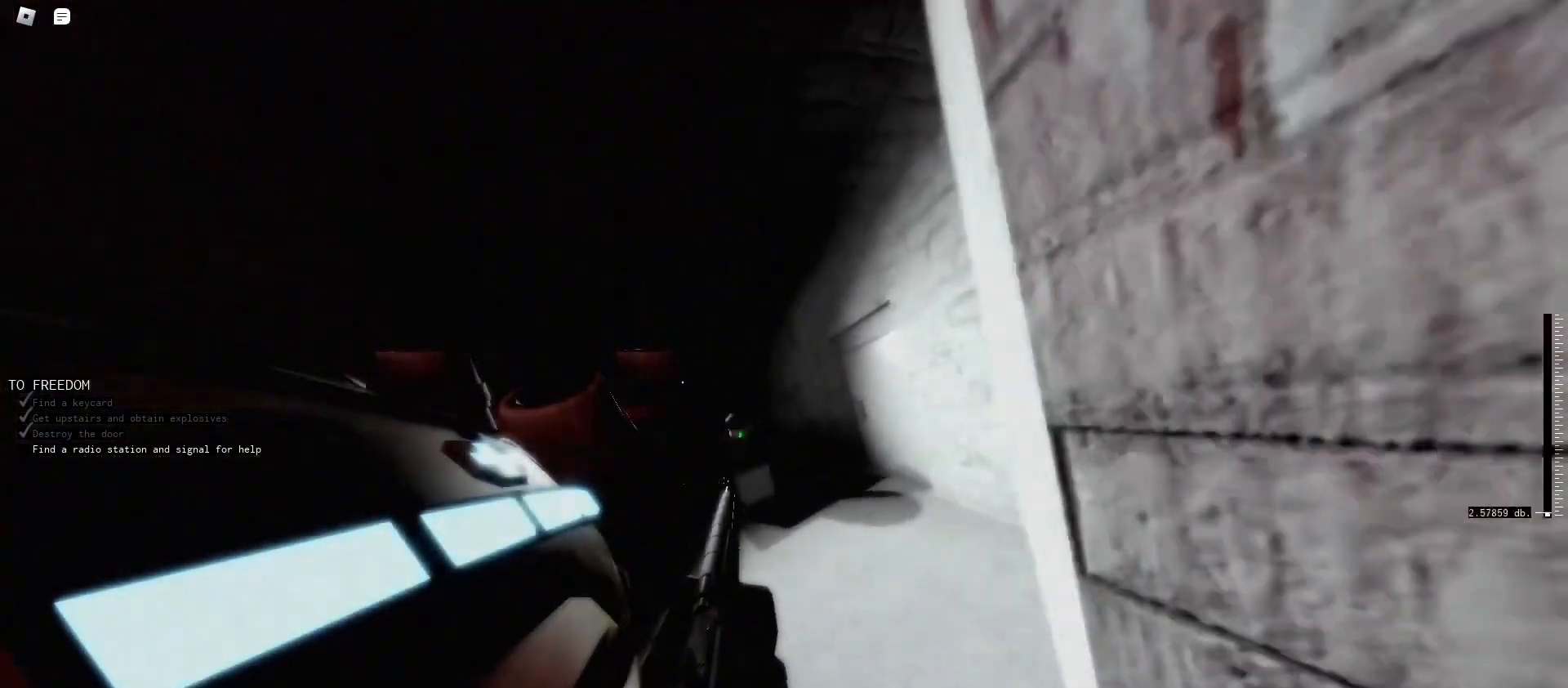
{"keys": [], "mouse": ["right"], "events": [[100, "w", "up"], [233, "mouse_left", "down"], [367, "mouse_left", "up"]]}
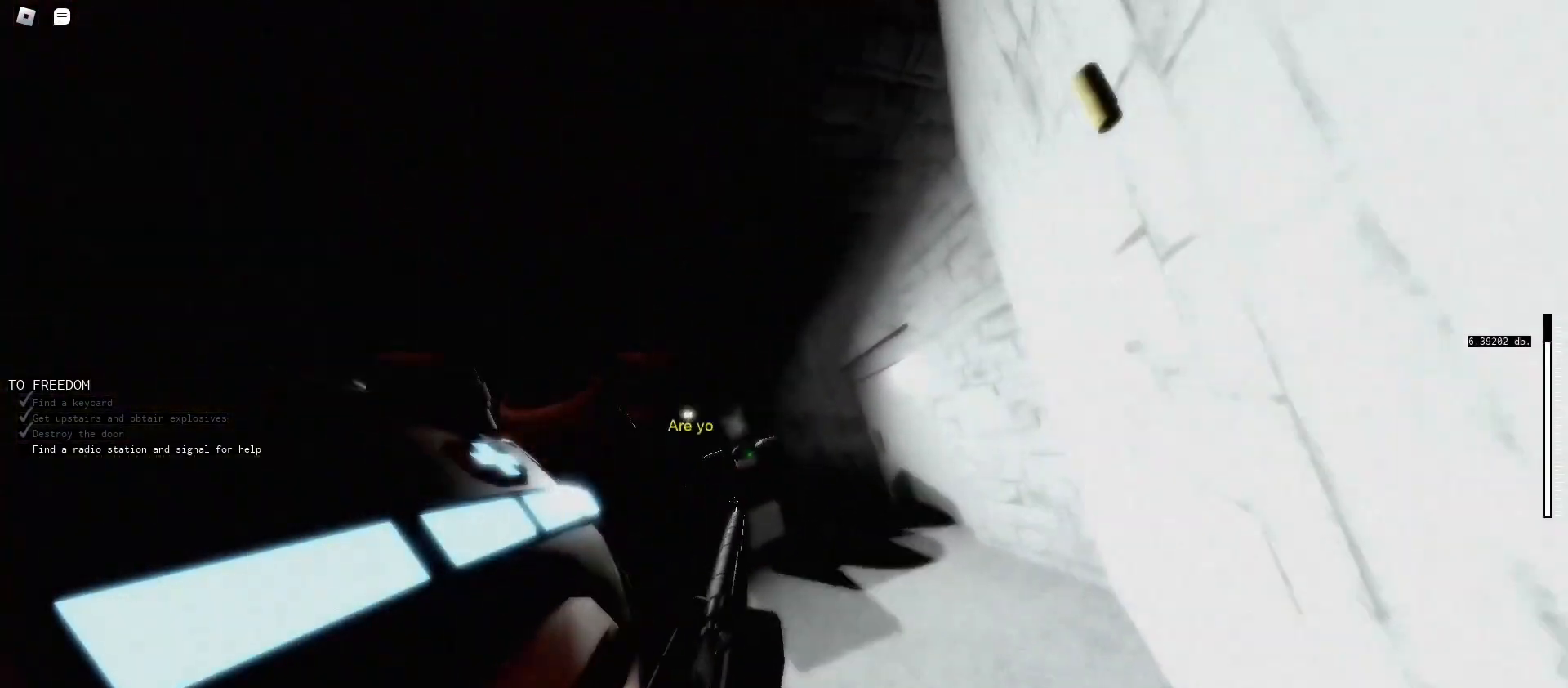
{"keys": [], "mouse": ["right"], "events": []}
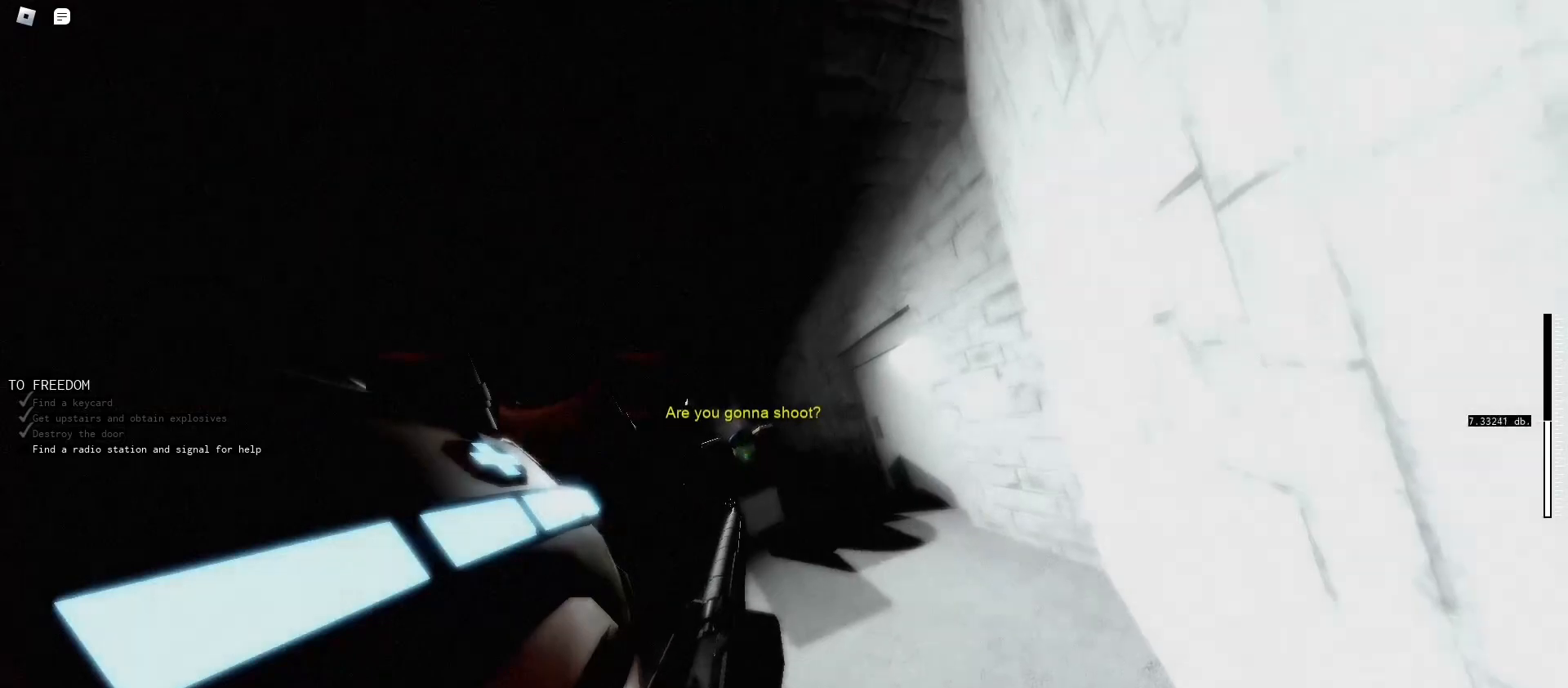
{"keys": ["a", "w"], "mouse": [], "events": [[67, "a", "down"], [67, "w", "down"], [133, "mouse_right", "up"]]}
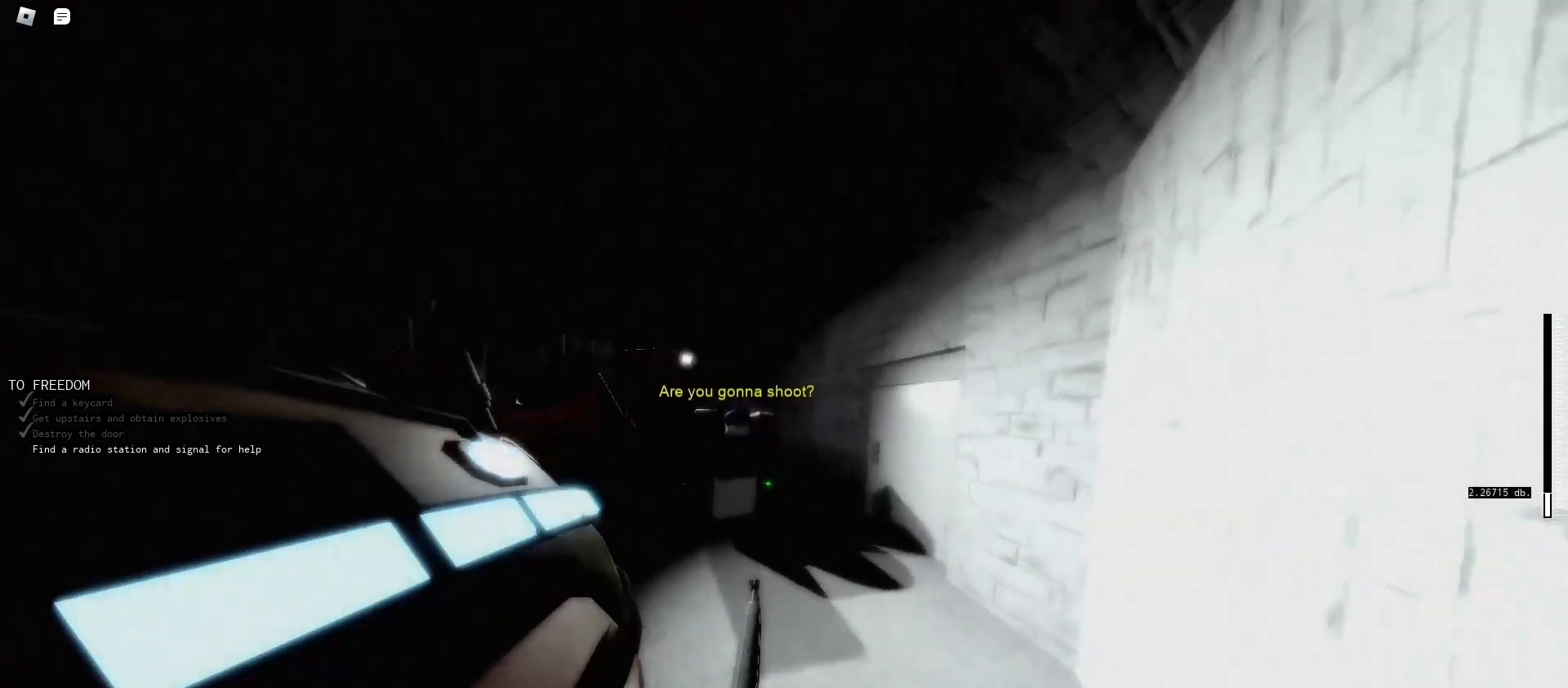
{"keys": [], "mouse": [], "events": [[33, "a", "up"], [100, "f", "down"], [233, "f", "up"], [400, "w", "up"]]}
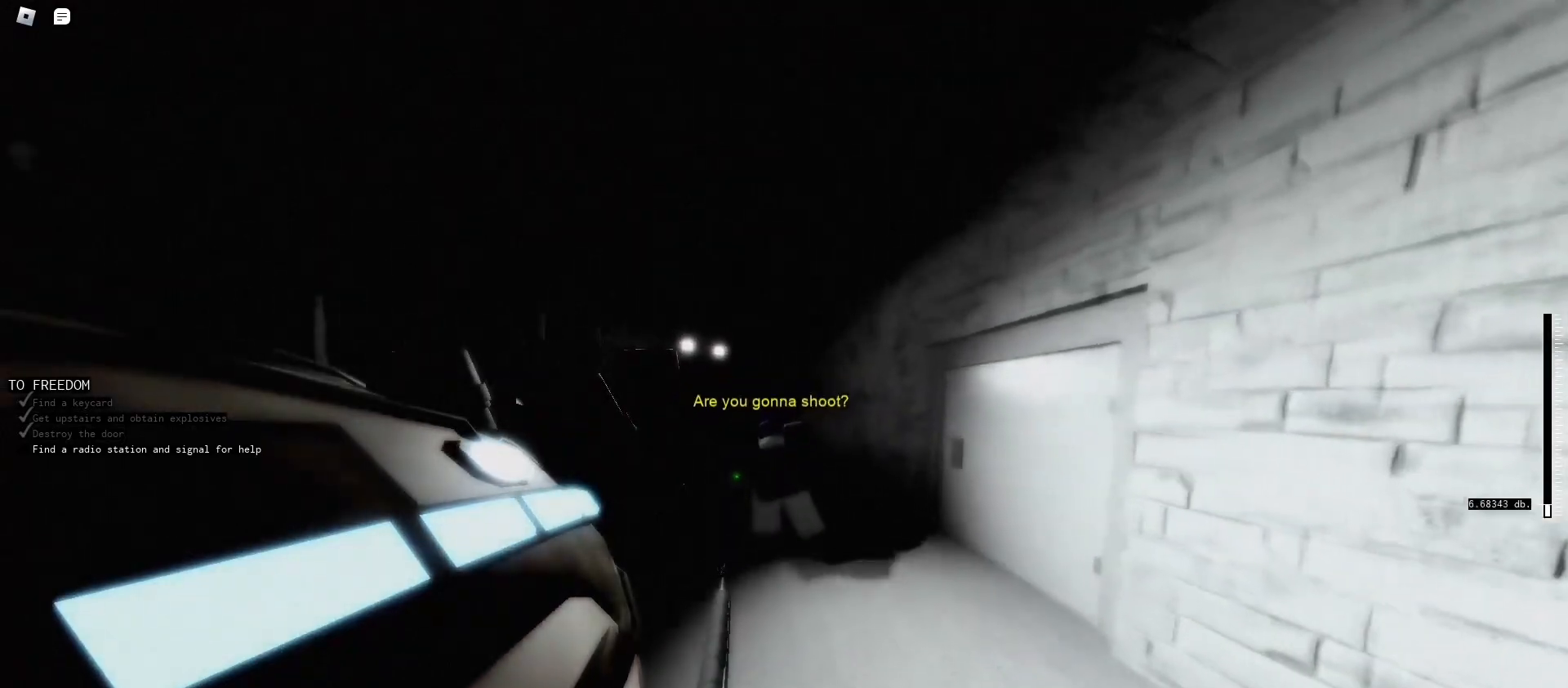
{"keys": [], "mouse": [], "events": []}
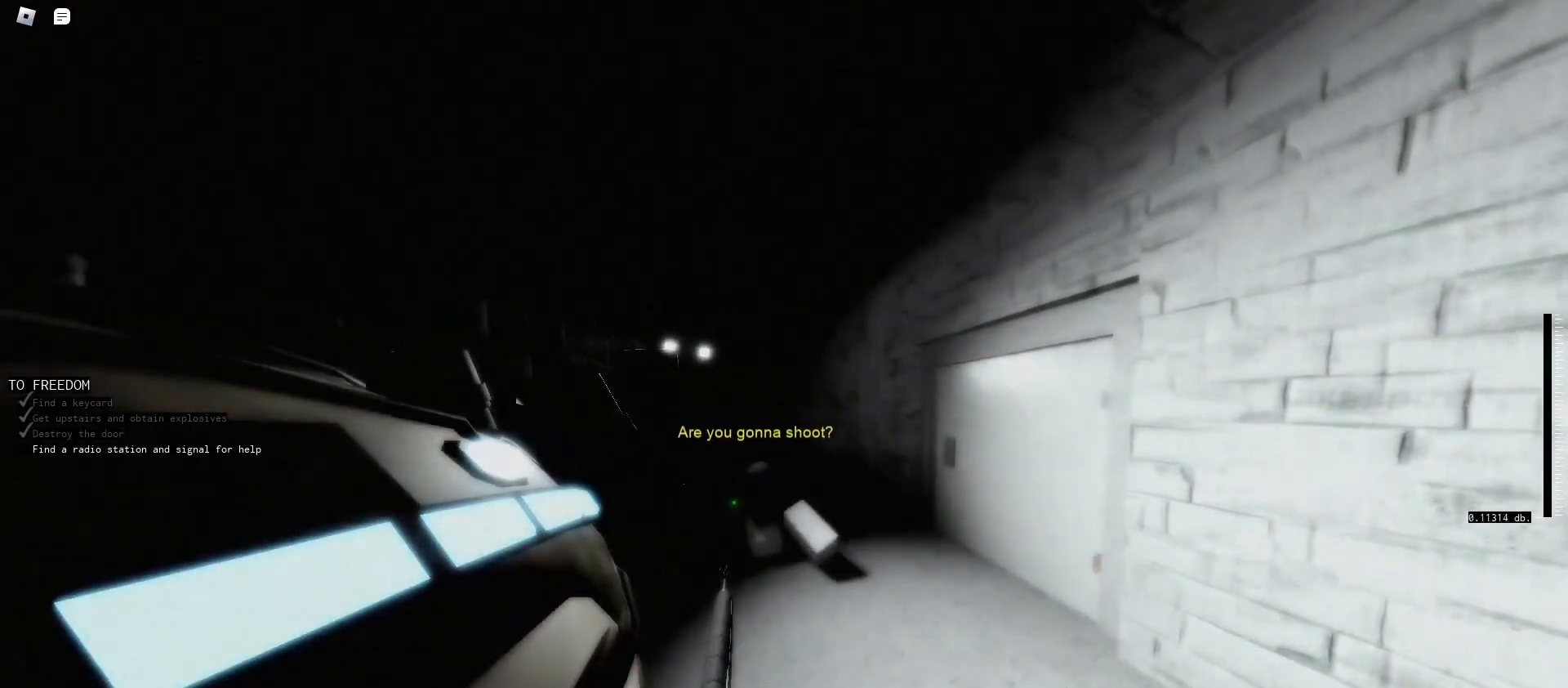
{"keys": ["s"], "mouse": [], "events": [[33, "d", "down"], [167, "s", "down"], [300, "d", "up"]]}
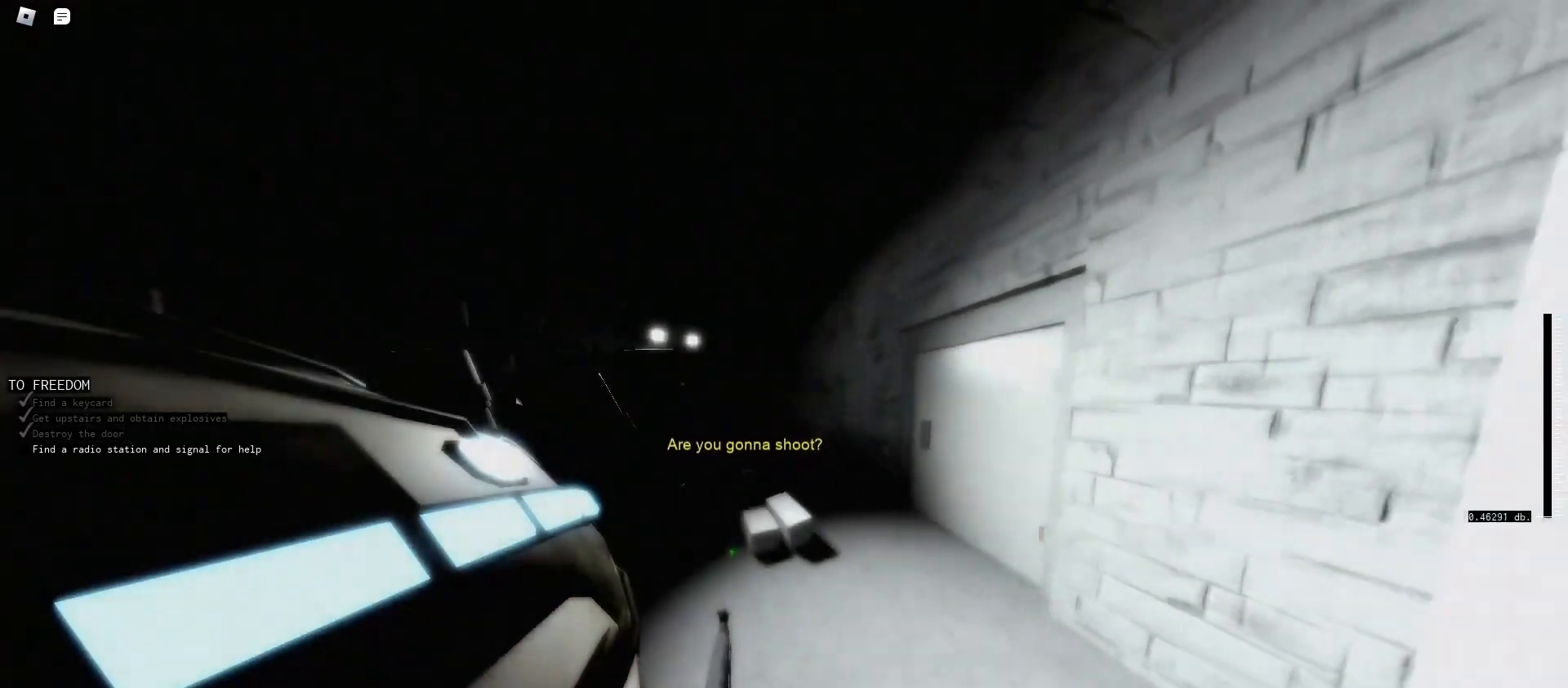
{"keys": [], "mouse": [], "events": [[467, "s", "up"]]}
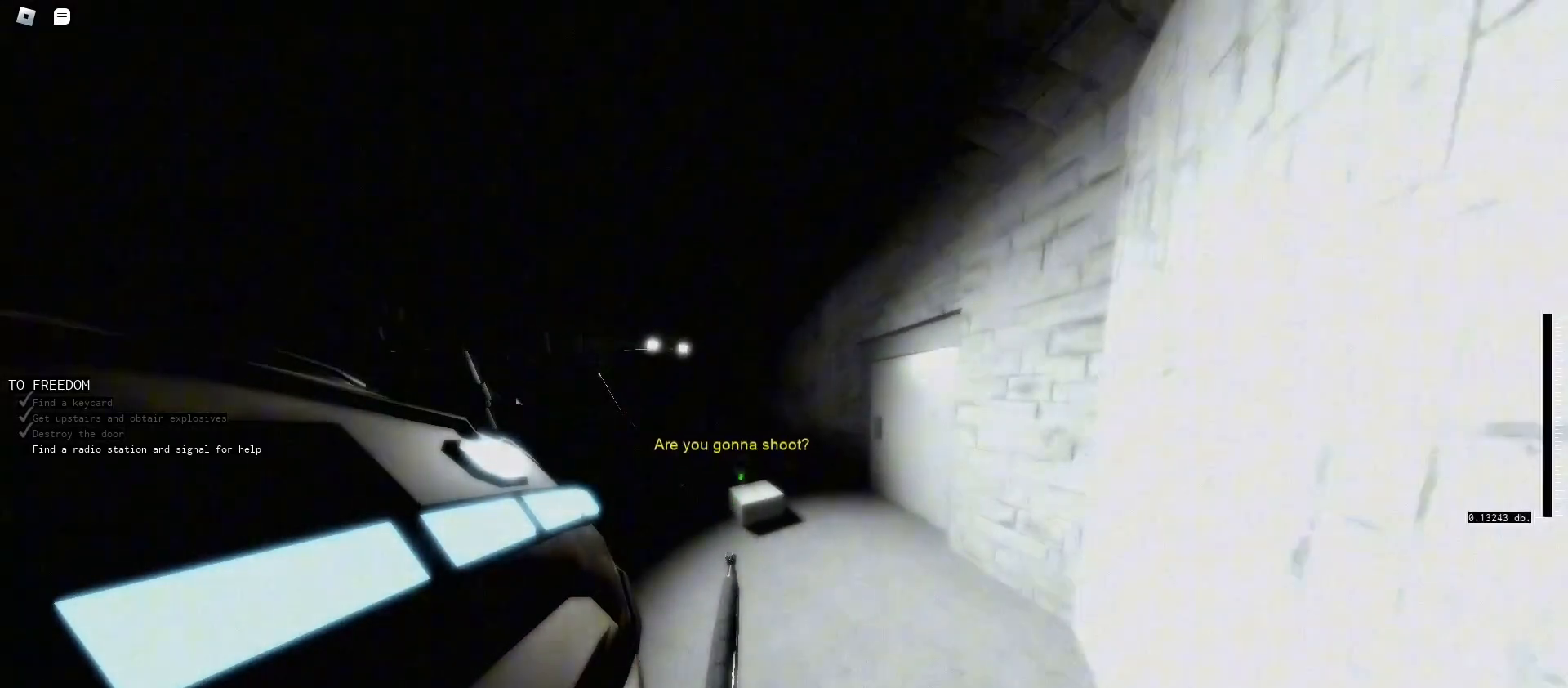
{"keys": [], "mouse": [], "events": []}
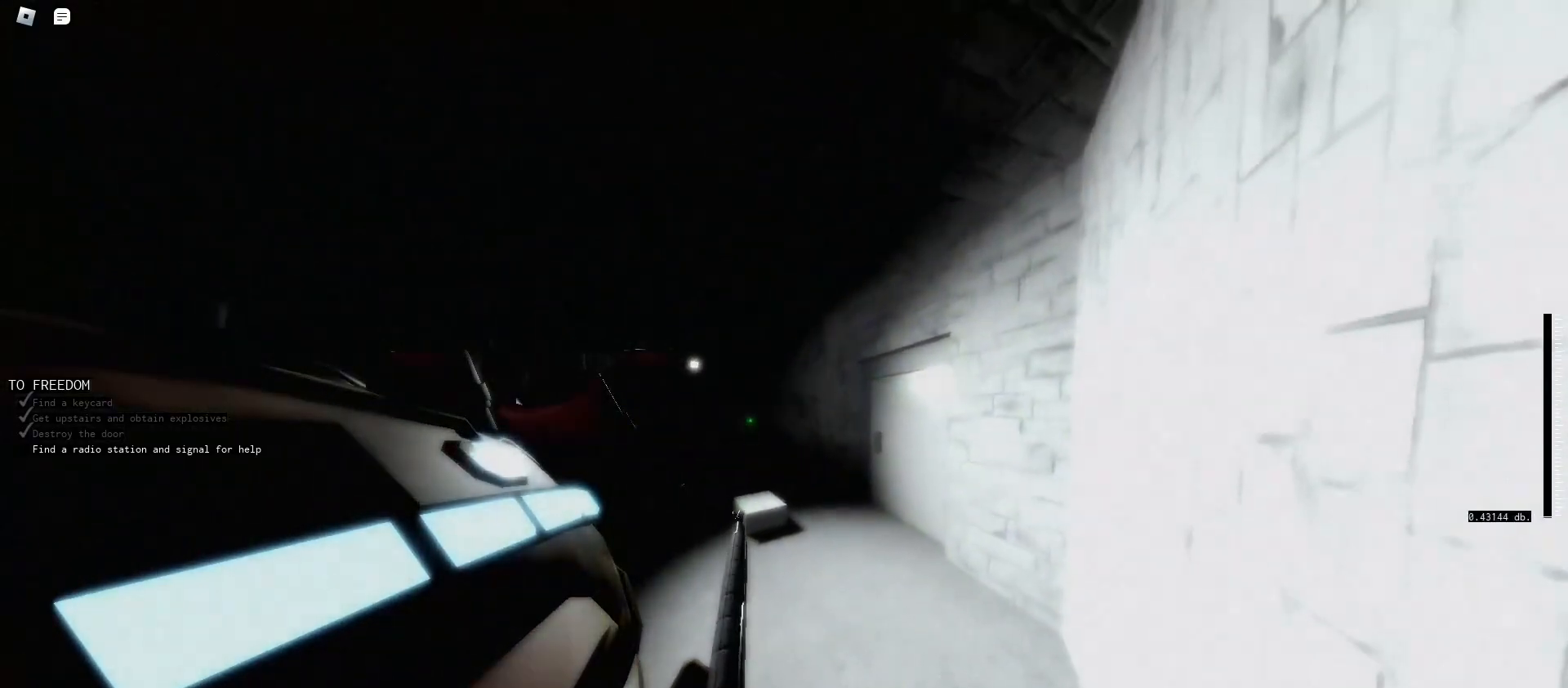
{"keys": ["w"], "mouse": [], "events": [[500, "w", "down"]]}
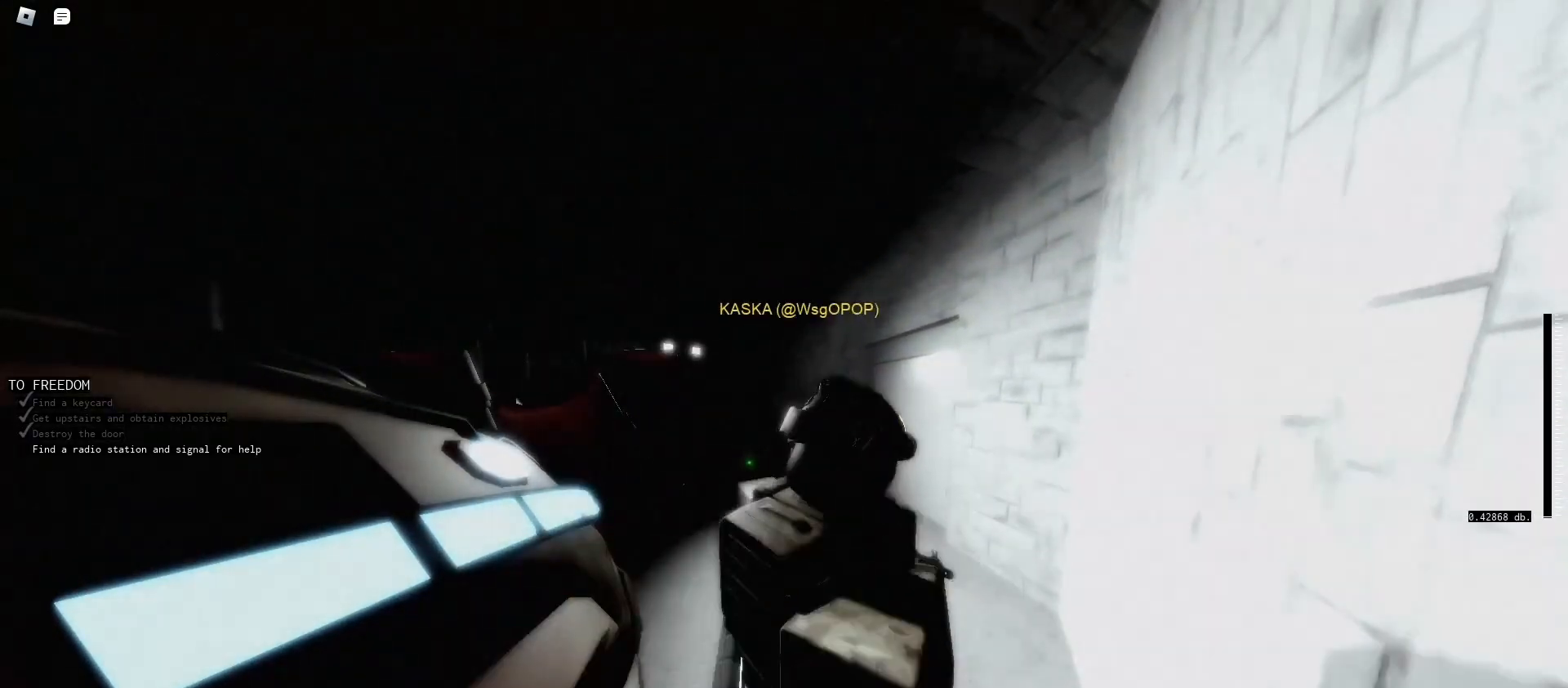
{"keys": ["d", "w"], "mouse": [], "events": [[267, "d", "down"]]}
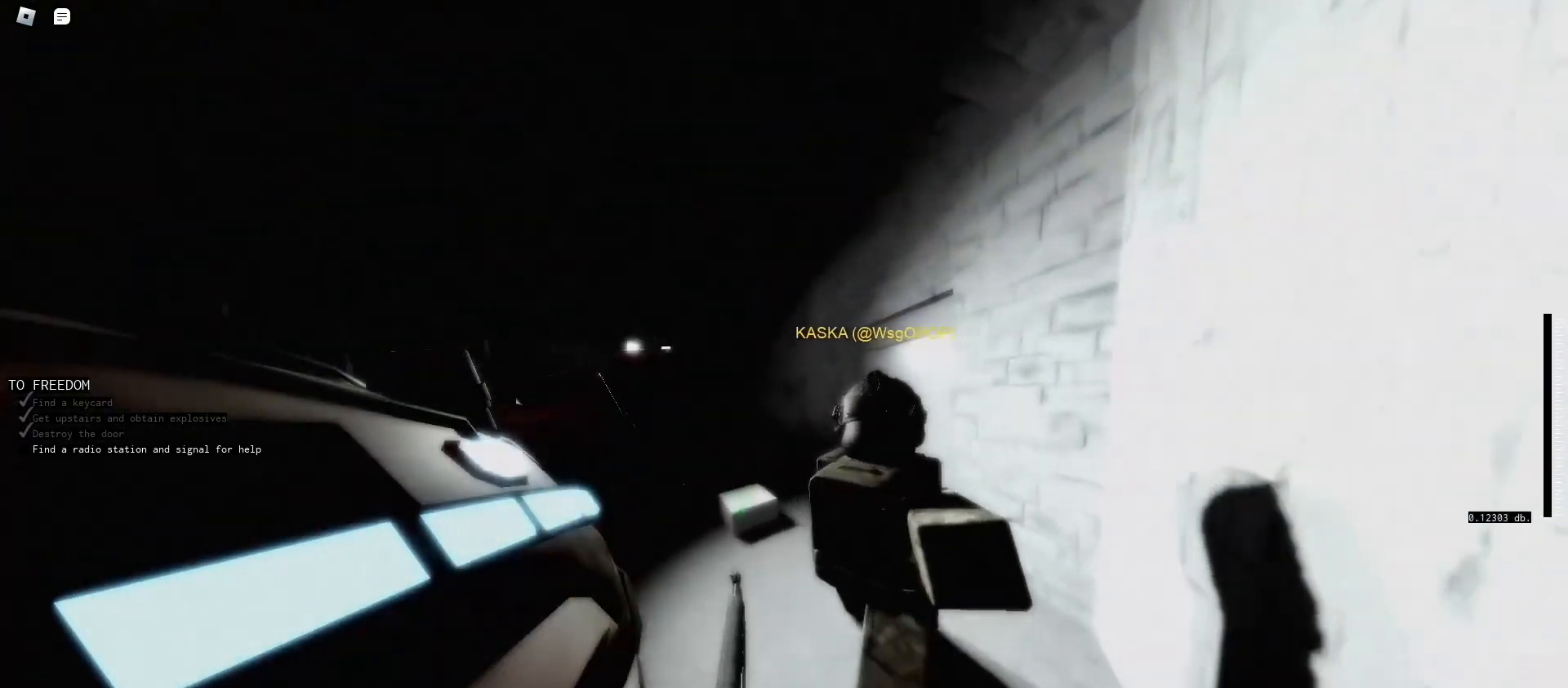
{"keys": ["d", "w"], "mouse": [], "events": []}
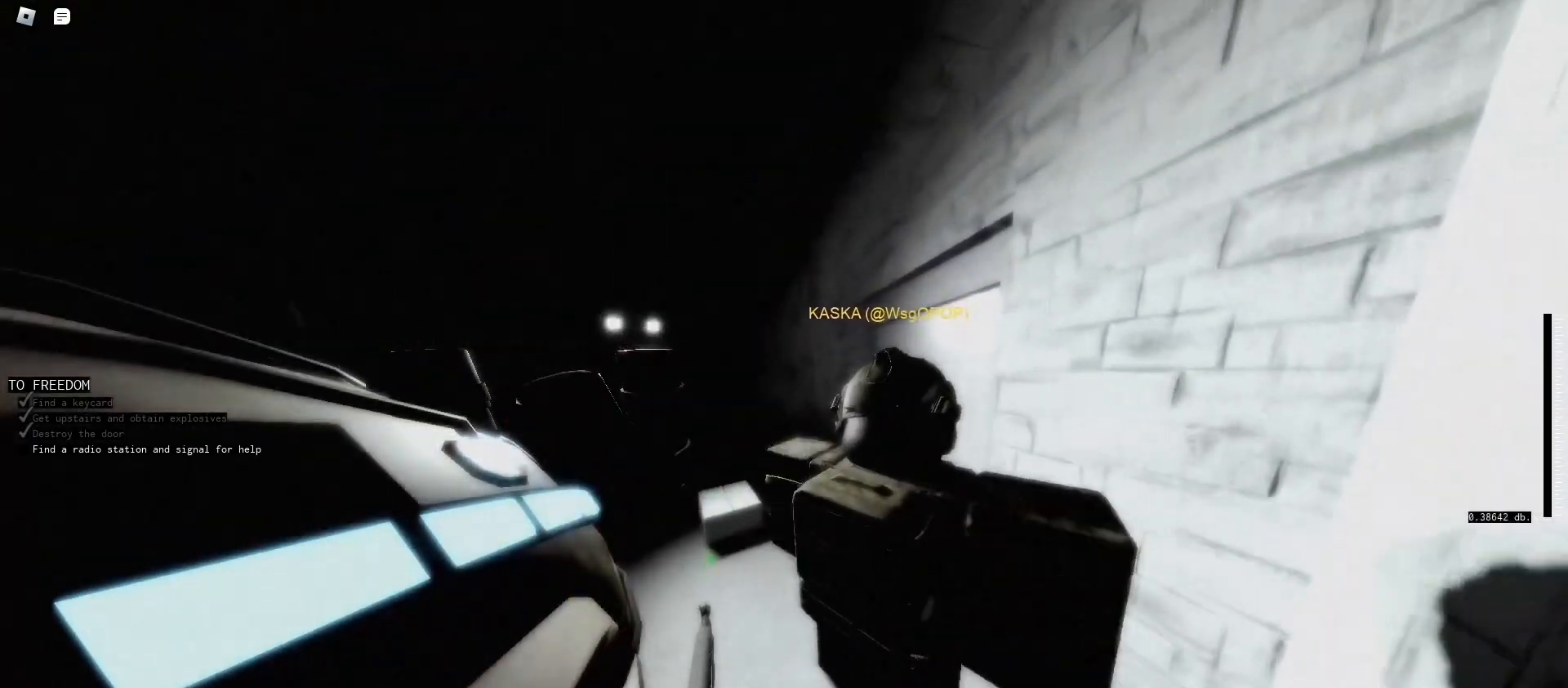
{"keys": [], "mouse": [], "events": [[167, "w", "up"], [400, "d", "up"]]}
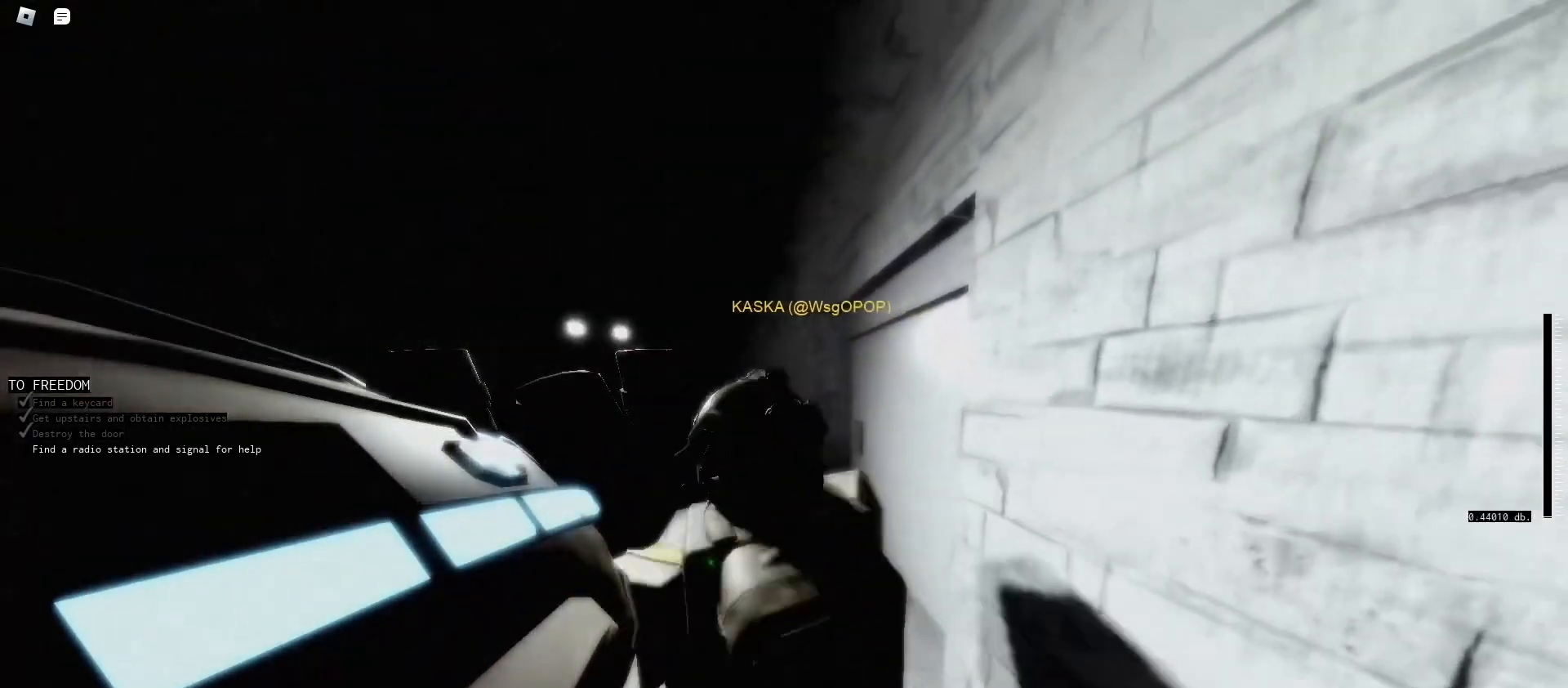
{"keys": [], "mouse": [], "events": []}
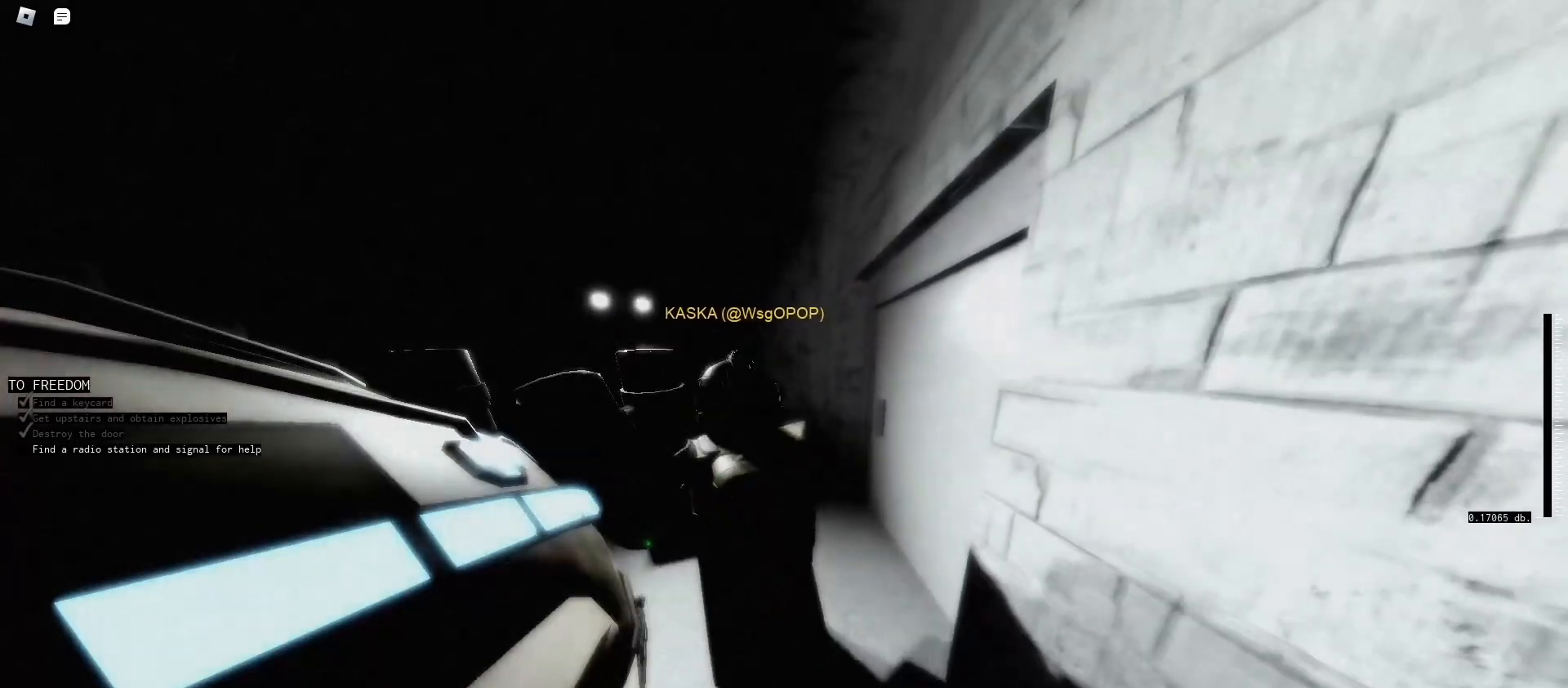
{"keys": [], "mouse": [], "events": [[67, "a", "down"], [167, "w", "down"], [500, "a", "up"], [500, "w", "up"]]}
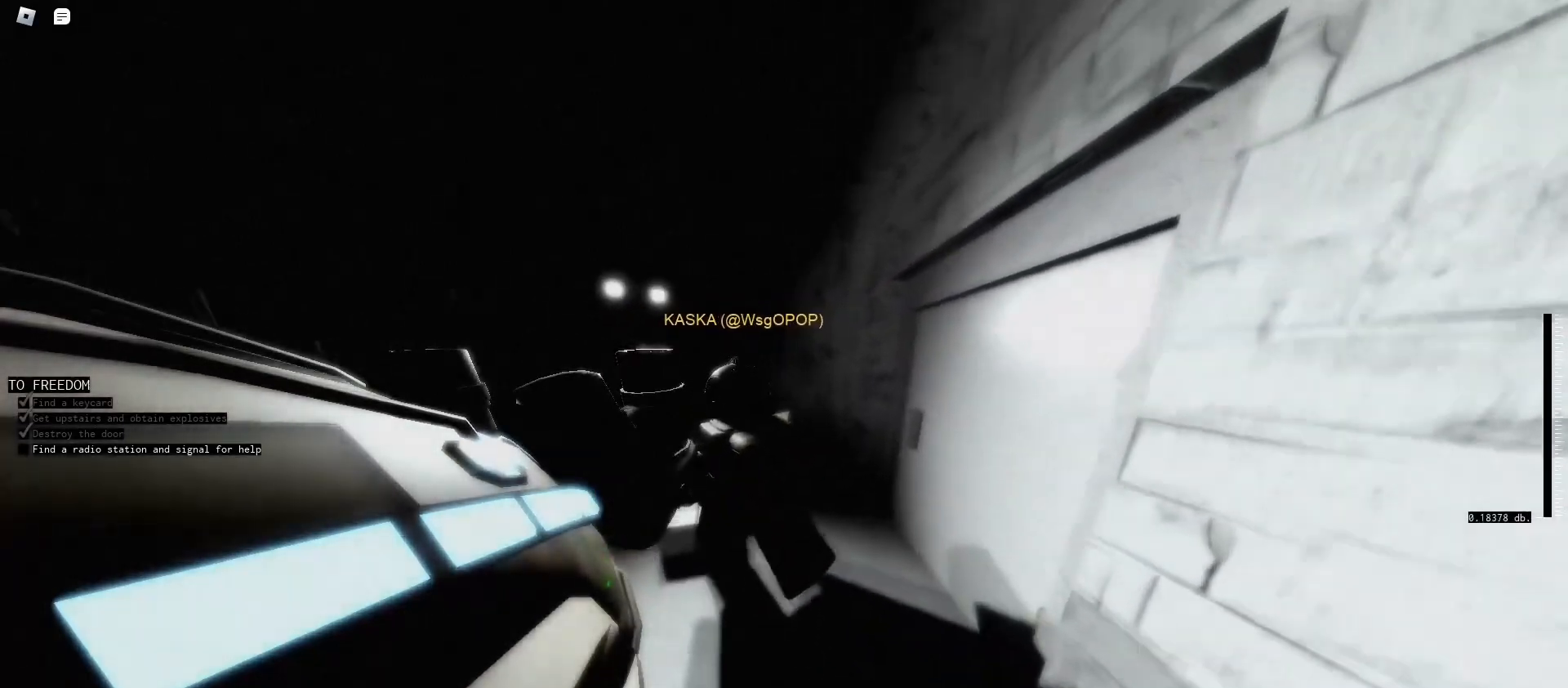
{"keys": [], "mouse": [], "events": []}
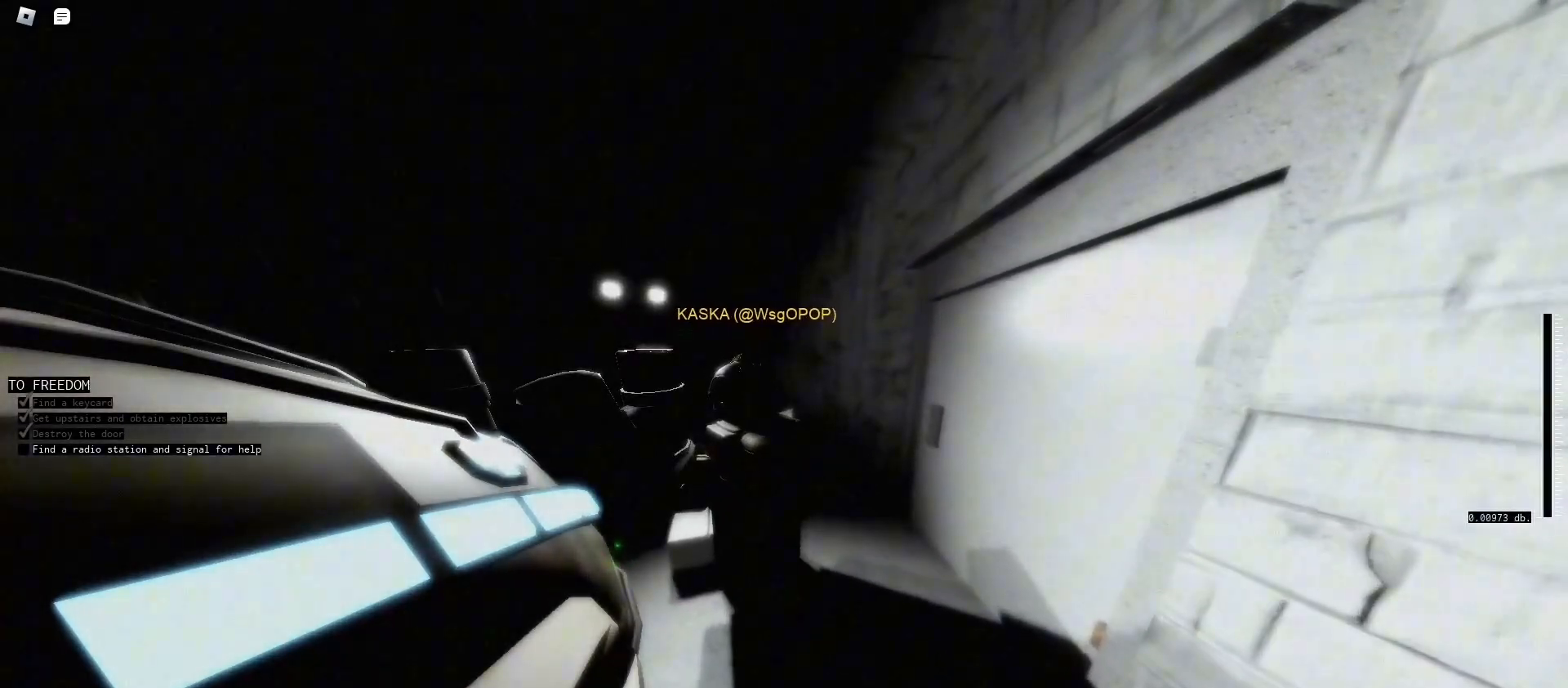
{"keys": [], "mouse": [], "events": []}
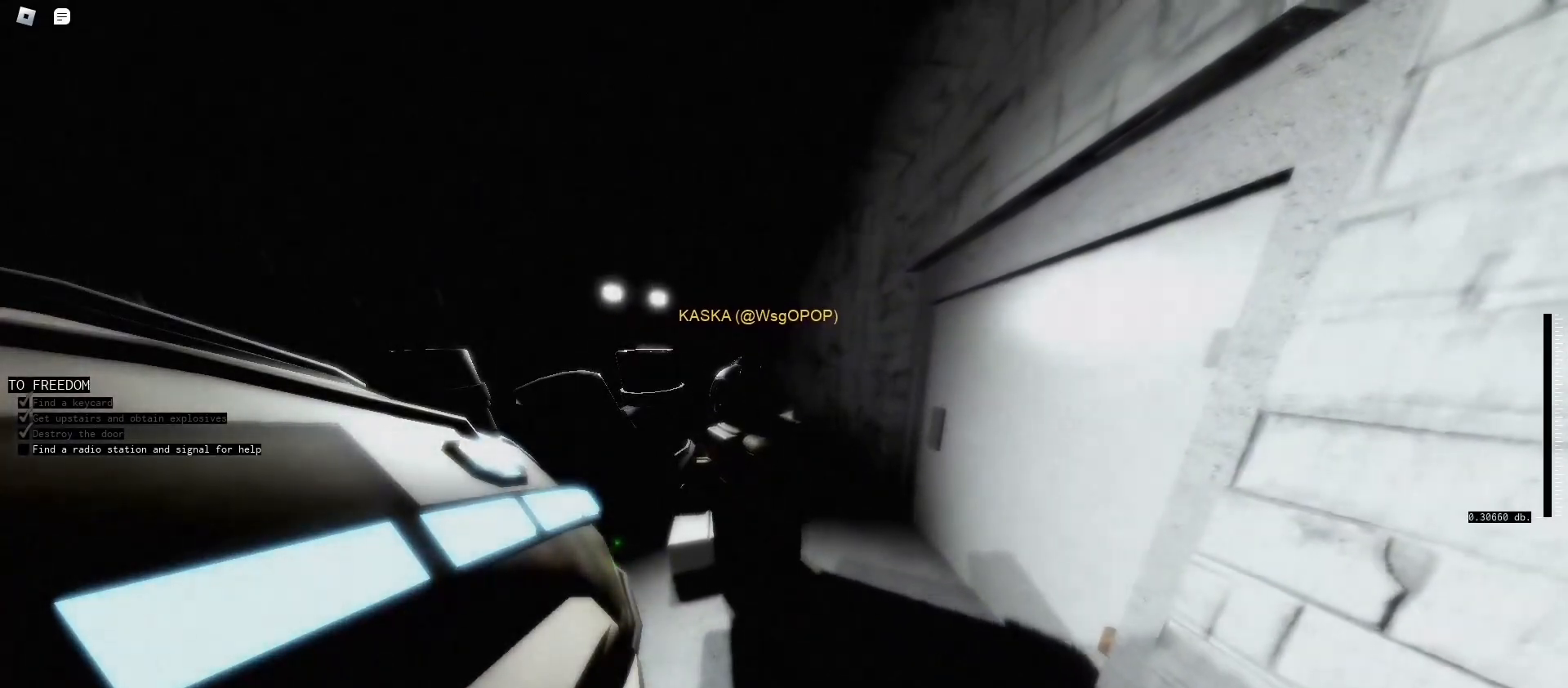
{"keys": [], "mouse": [], "events": []}
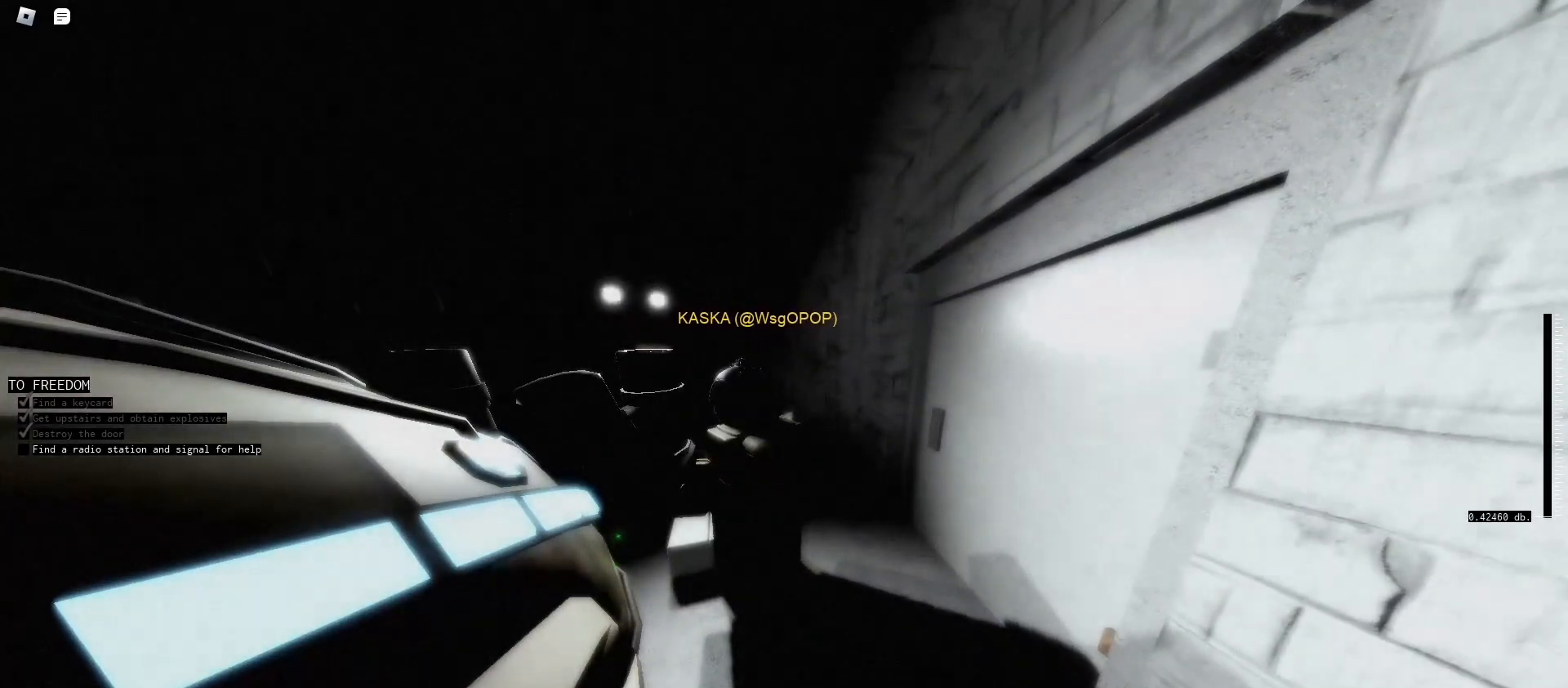
{"keys": [], "mouse": [], "events": []}
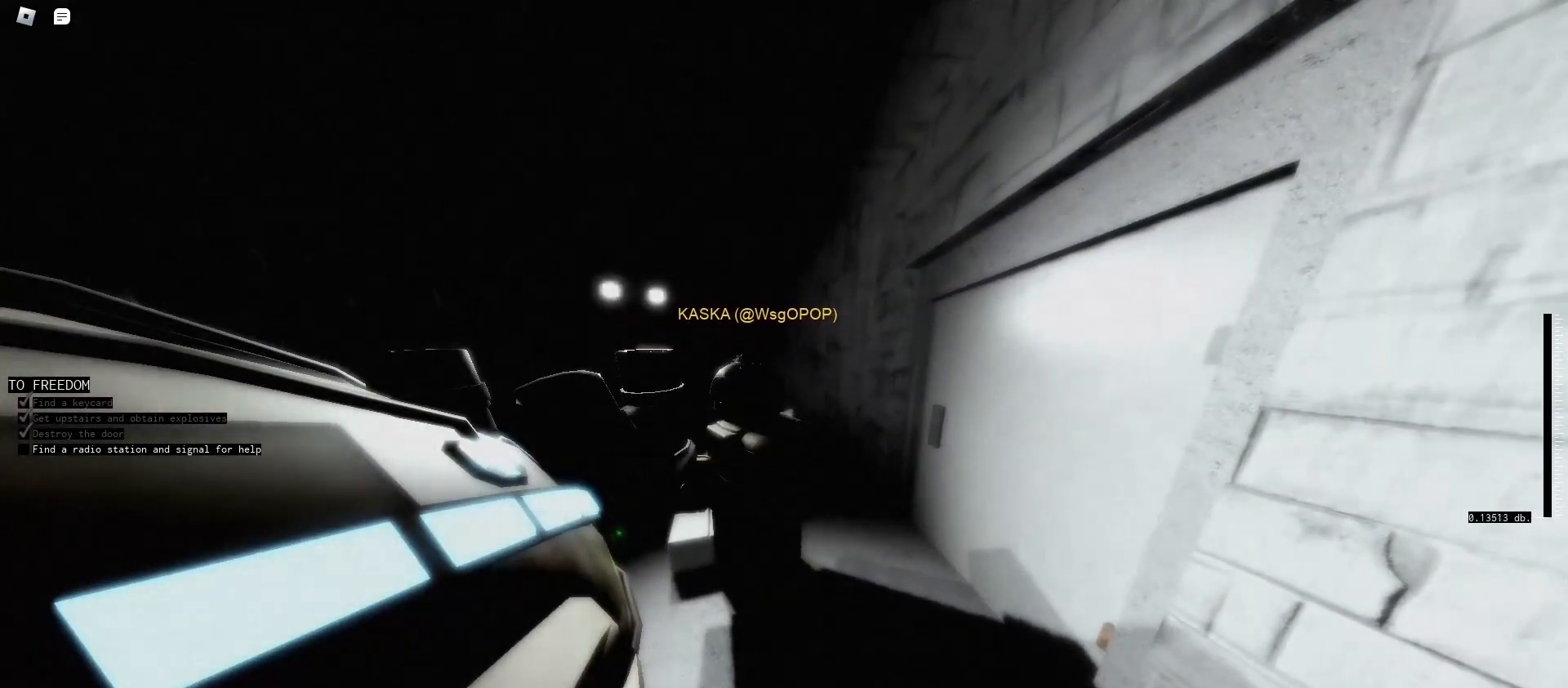
{"keys": [], "mouse": [], "events": []}
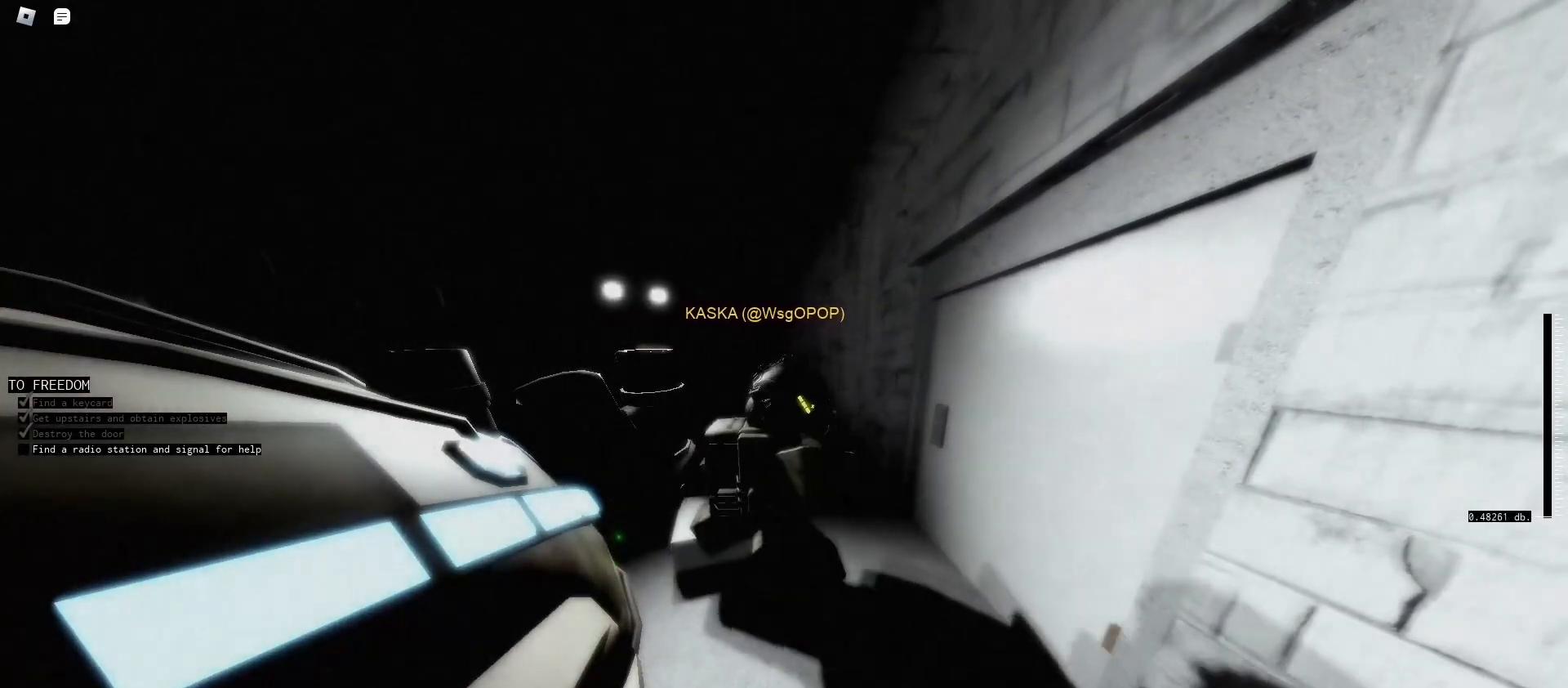
{"keys": ["w"], "mouse": [], "events": [[133, "w", "down"]]}
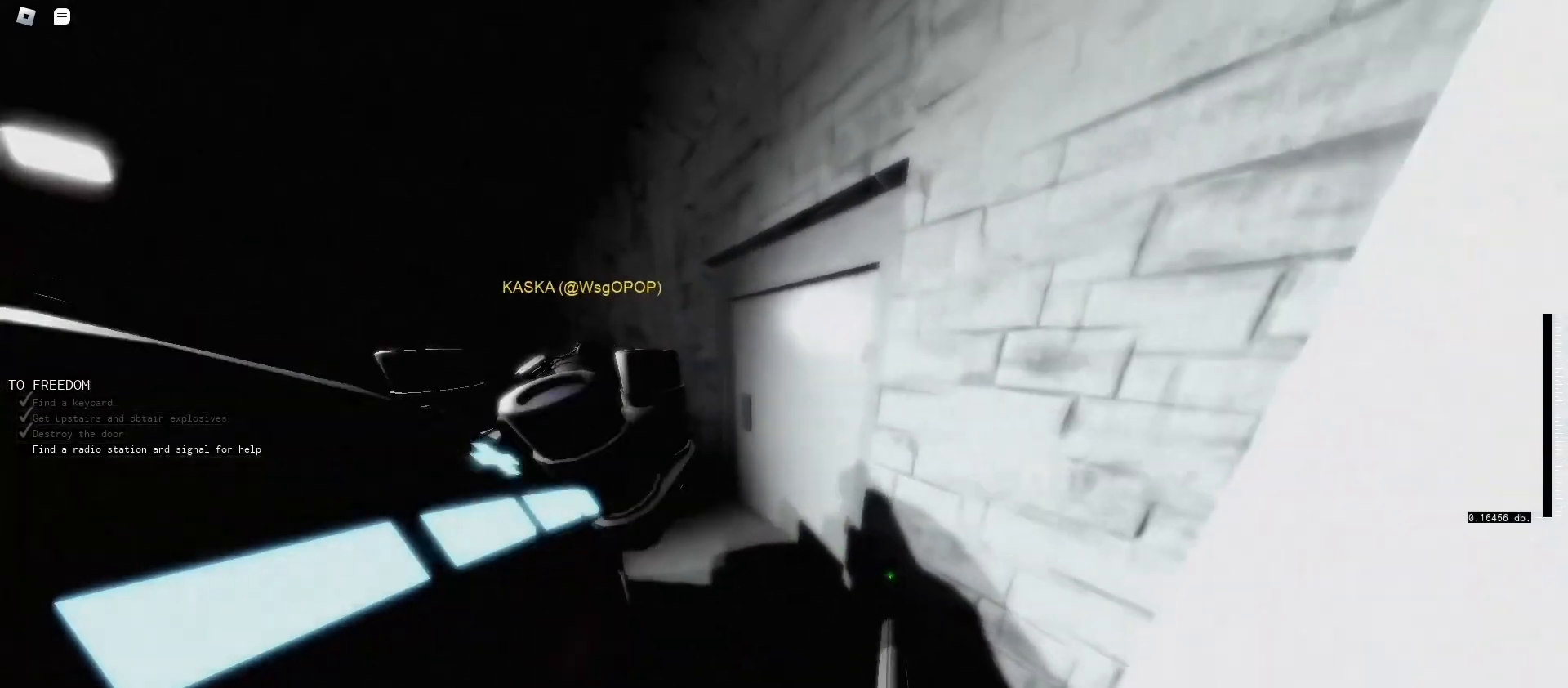
{"keys": [], "mouse": [], "events": [[467, "w", "up"]]}
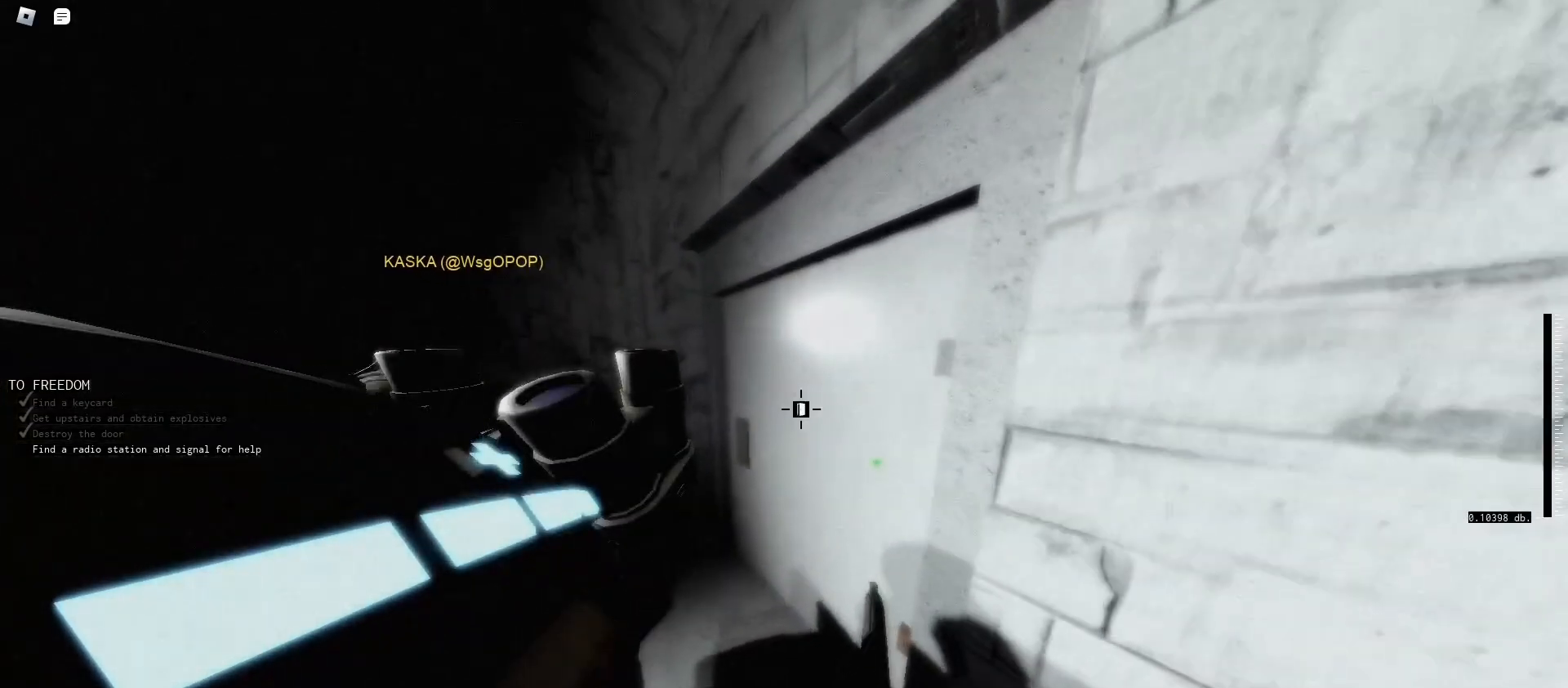
{"keys": [], "mouse": [], "events": []}
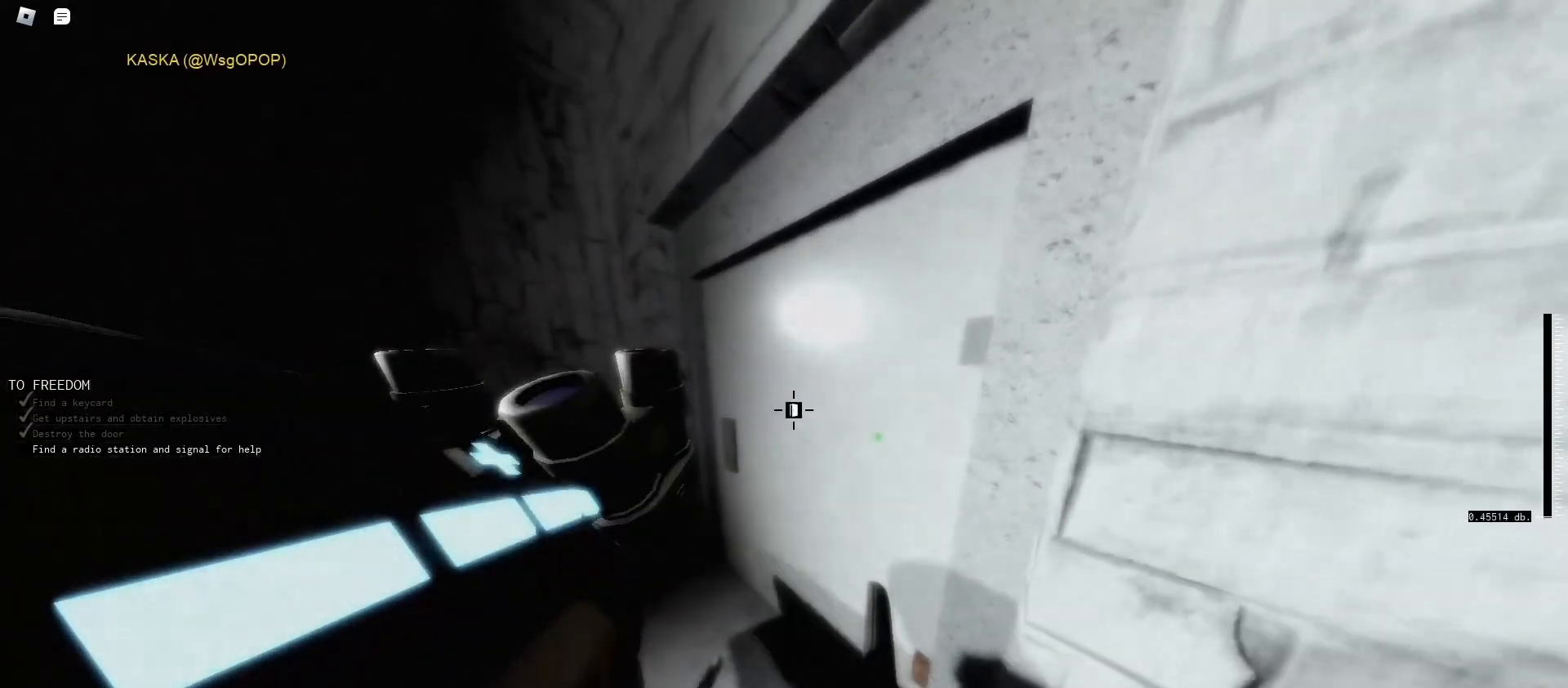
{"keys": [], "mouse": [], "events": []}
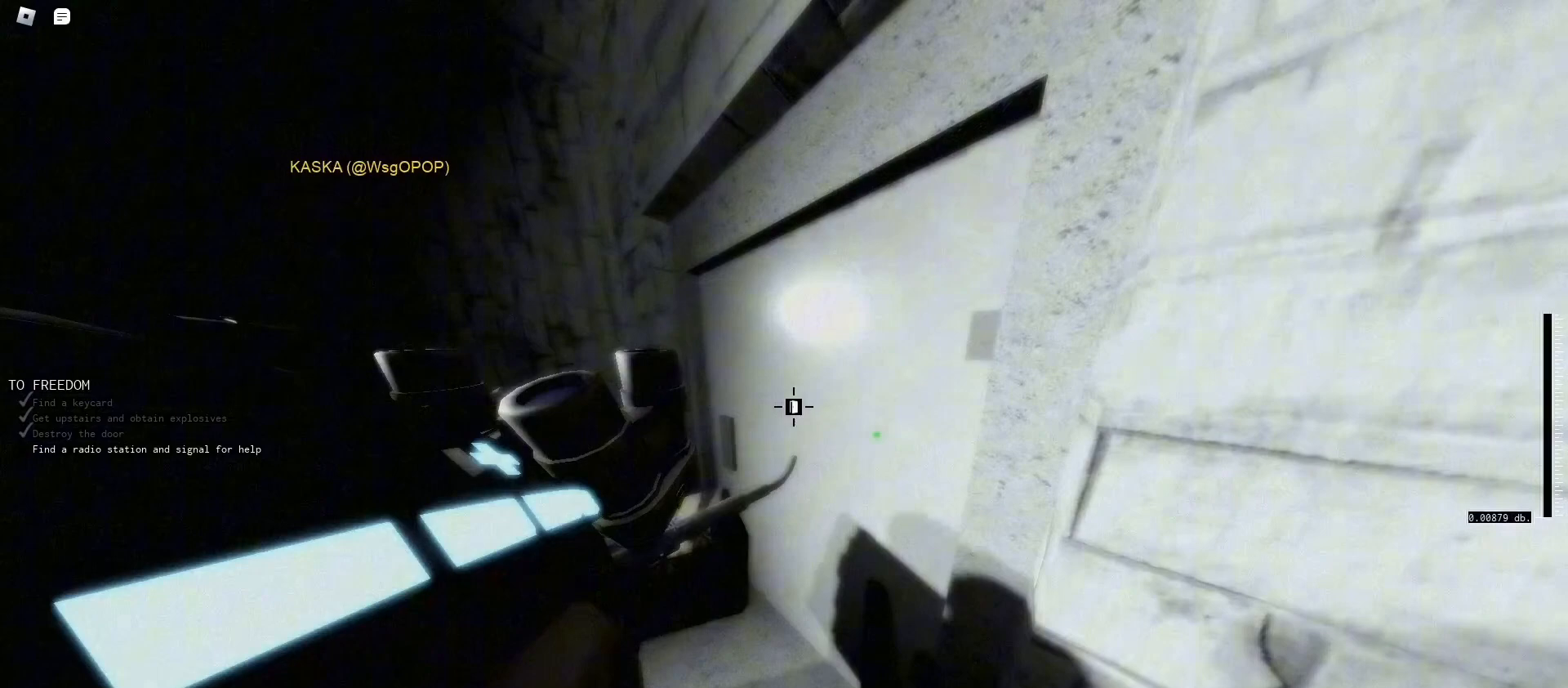
{"keys": ["tab"], "mouse": [], "events": [[200, "tab", "down"]]}
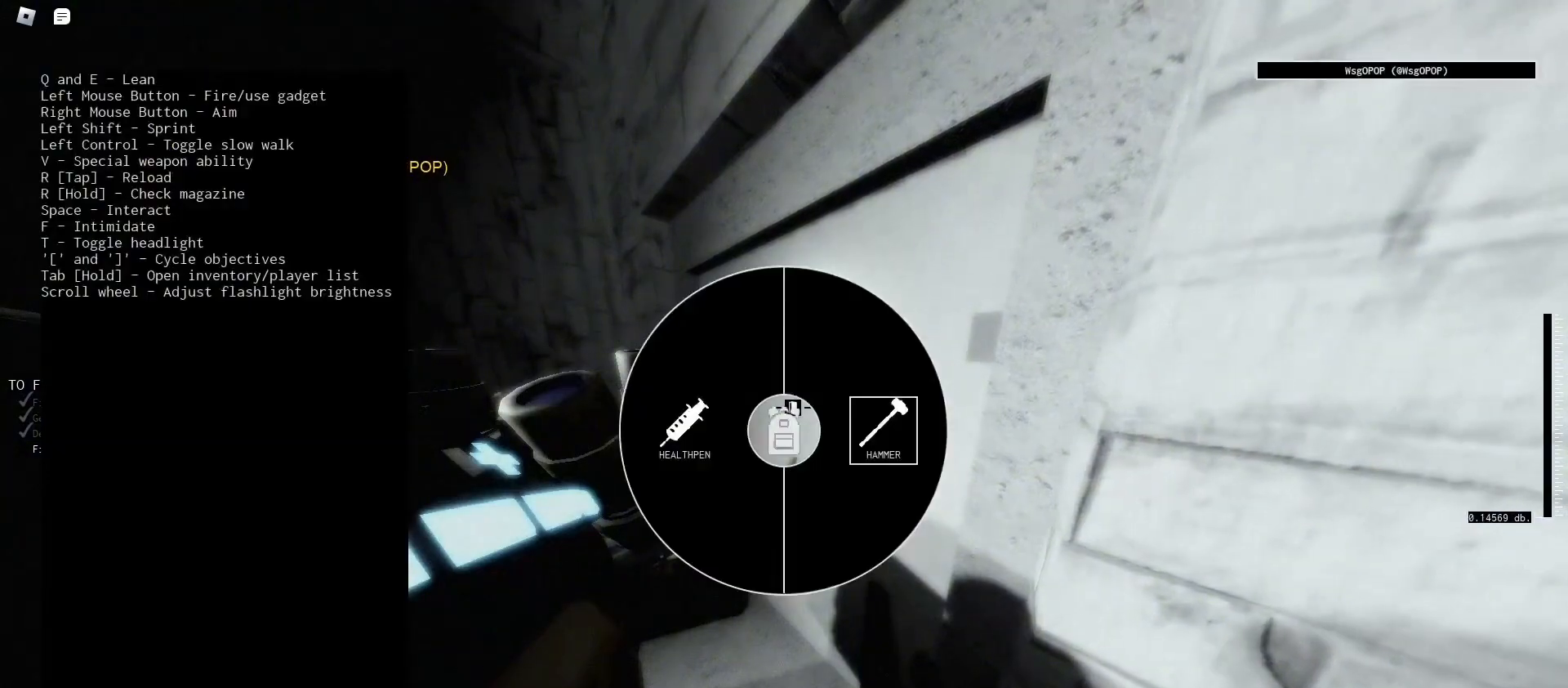
{"keys": [], "mouse": [], "events": [[200, "tab", "up"]]}
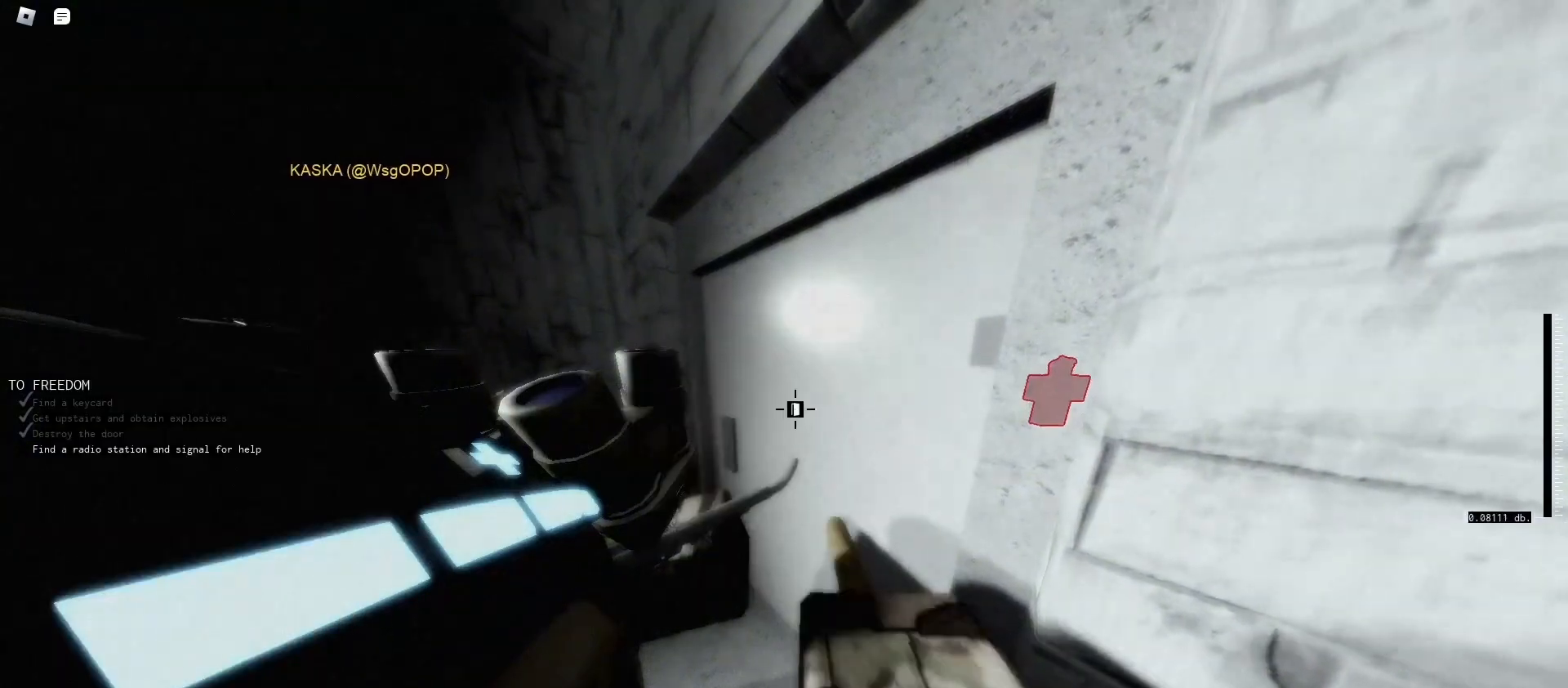
{"keys": [], "mouse": [], "events": []}
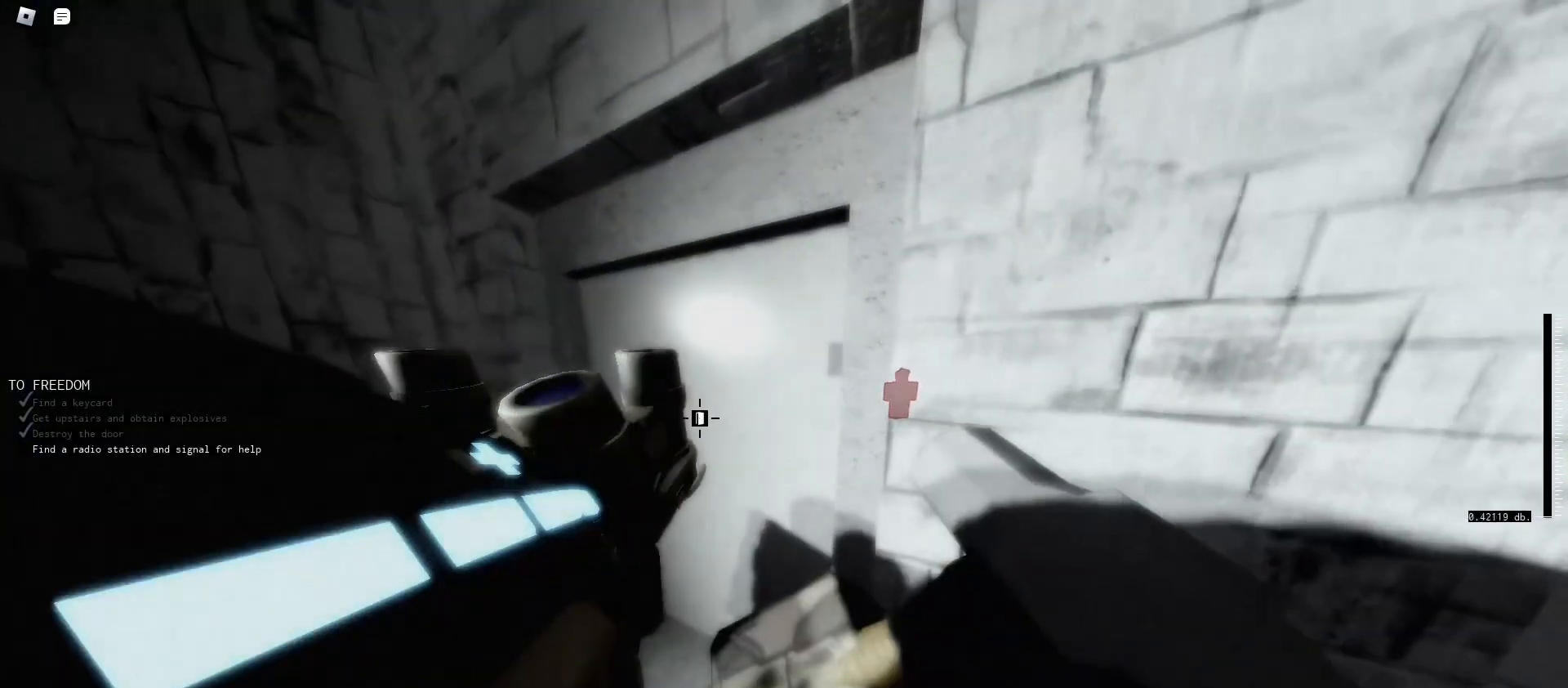
{"keys": [], "mouse": [], "events": [[133, "mouse_left", "down"], [267, "mouse_left", "up"]]}